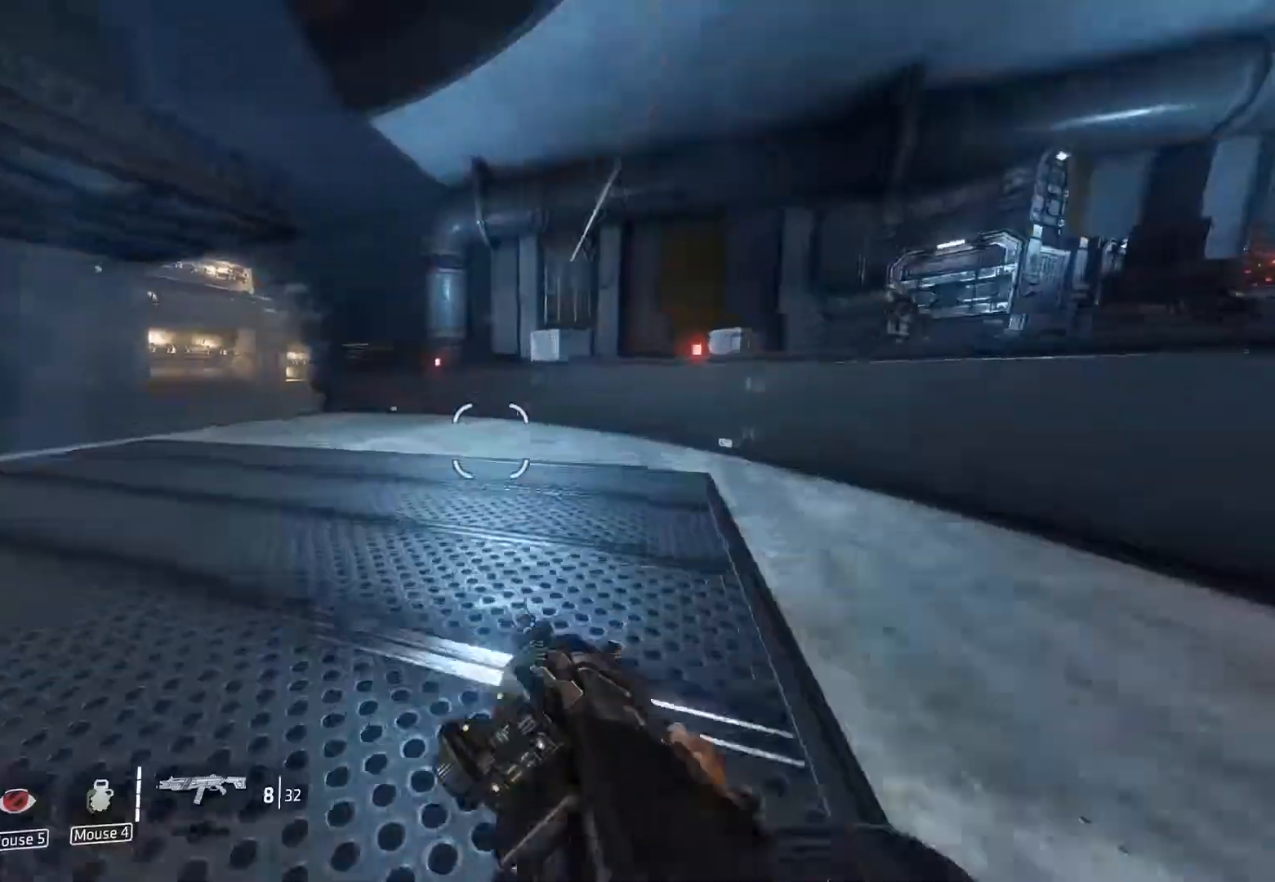
Gameplay with keyboard and mouse; each line is a JSON object with the keys and mouse buttons held at the frame after it. "events" lists presses ("down") and releases ("up") of "1", "2", "3", "4", "5", "a", "alt", "c", "caps_lock", "ctrl", "d", "e", "f", "g", "q", "r", "s", "shift", "space", "t", "tab", "v", "w", "x", "z" and "mouse_wheel" between this image and that frame as [ms after this image, input, new state], when the widget could be followed in between. "mouse_wheel" = the "wheel" button of the "mouse" list. No other keys are recorded. "wheel" means that the mouse wheel is clicked or scrolled. Not read: mouse_move.
{"keys": ["ctrl", "d"], "mouse": [], "events": [[400, "a", "up"], [450, "d", "down"]]}
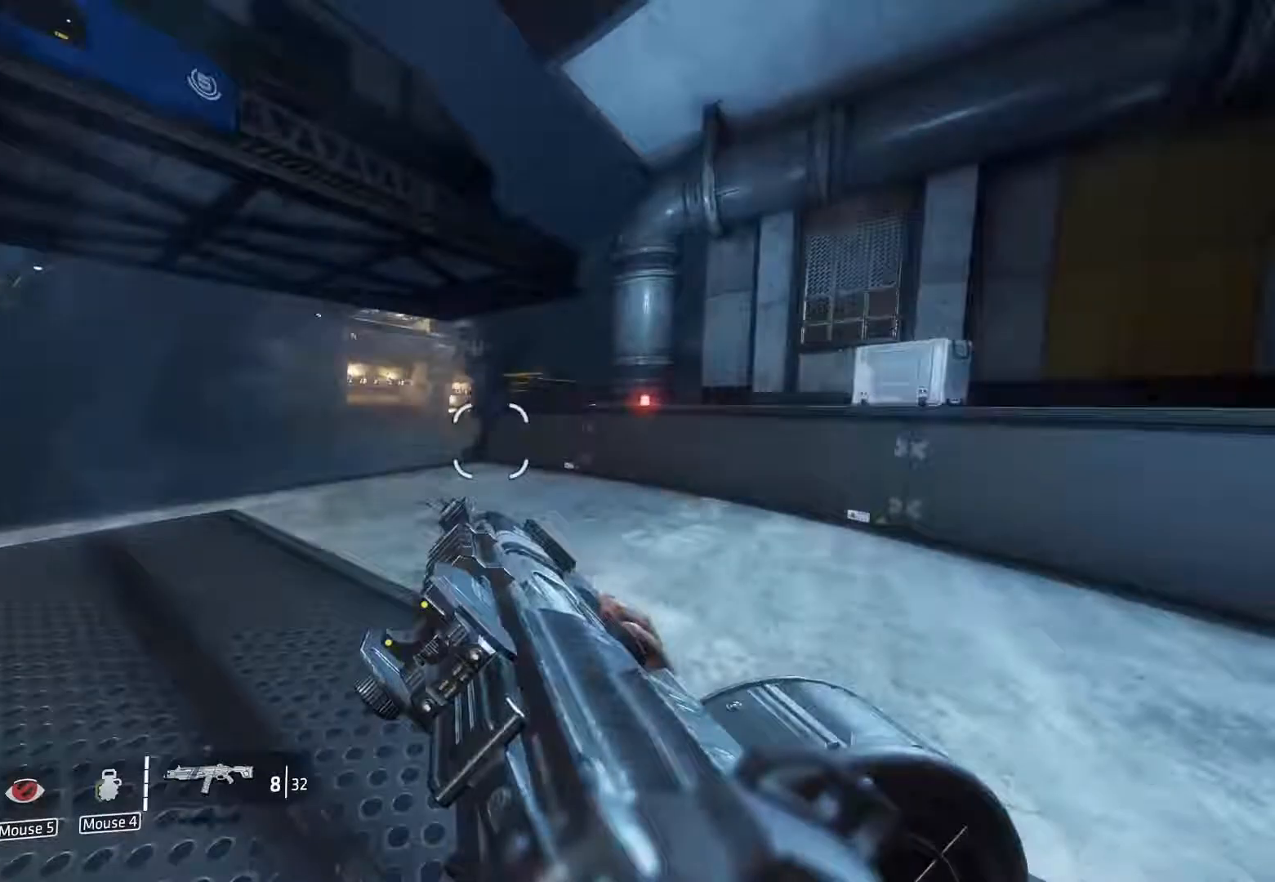
{"keys": ["ctrl", "w"], "mouse": [], "events": [[233, "space", "down"], [317, "space", "up"], [500, "d", "up"], [500, "w", "down"]]}
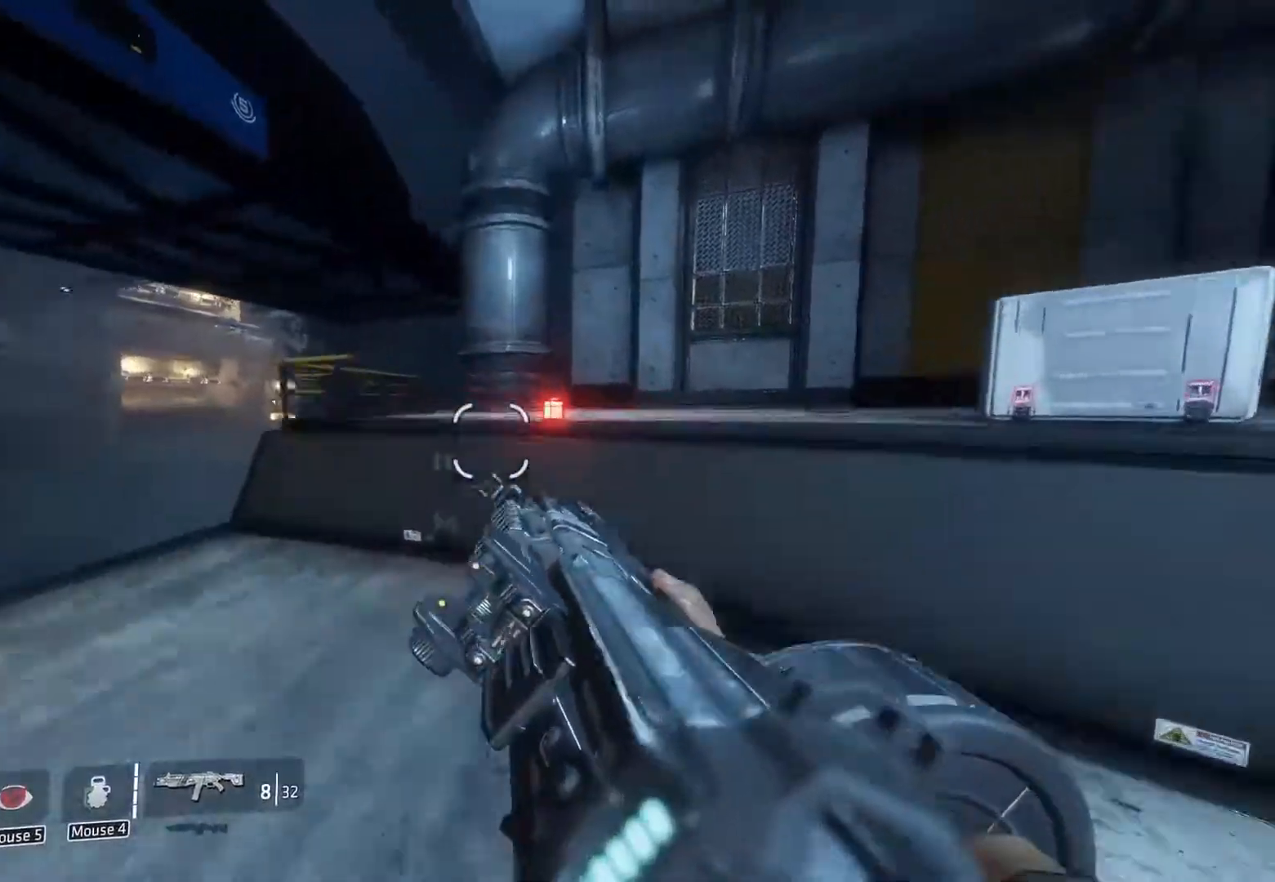
{"keys": ["ctrl", "d"], "mouse": [], "events": [[100, "d", "down"], [100, "space", "down"], [150, "space", "up"], [150, "w", "up"]]}
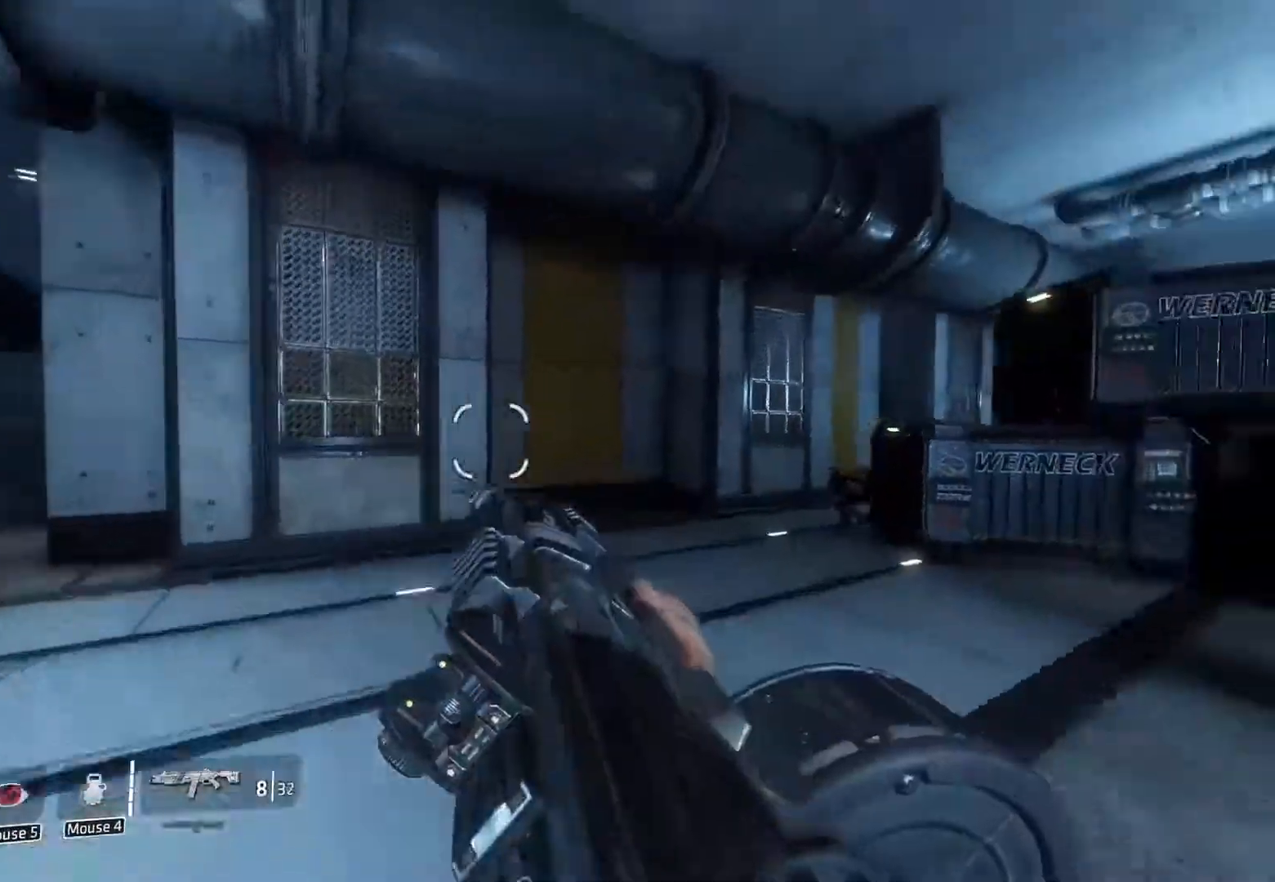
{"keys": ["a", "ctrl"], "mouse": [], "events": [[300, "a", "down"], [300, "d", "up"]]}
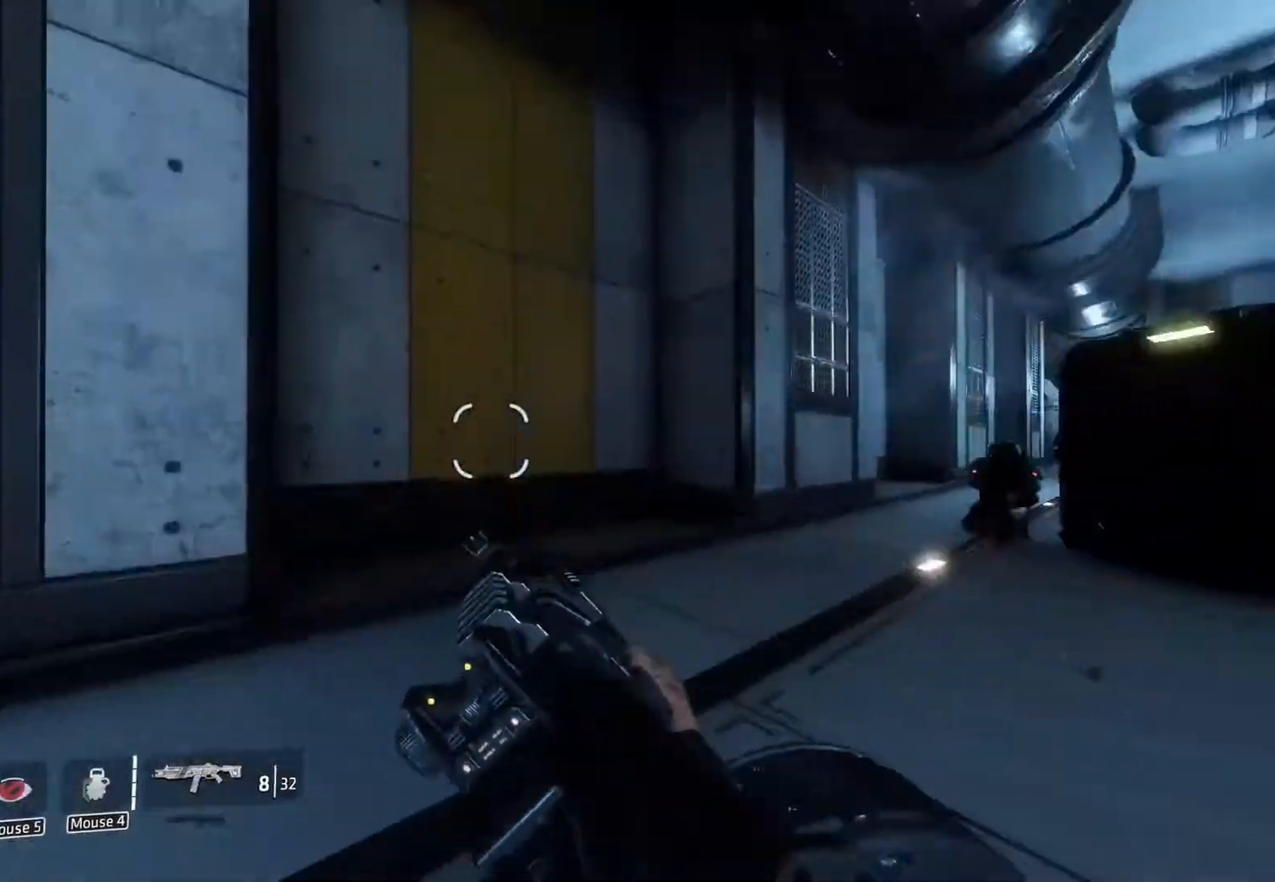
{"keys": ["d", "shift", "w"], "mouse": [], "events": [[133, "space", "down"], [183, "a", "up"], [183, "ctrl", "up"], [183, "d", "down"], [183, "space", "up"], [183, "w", "down"], [317, "shift", "down"]]}
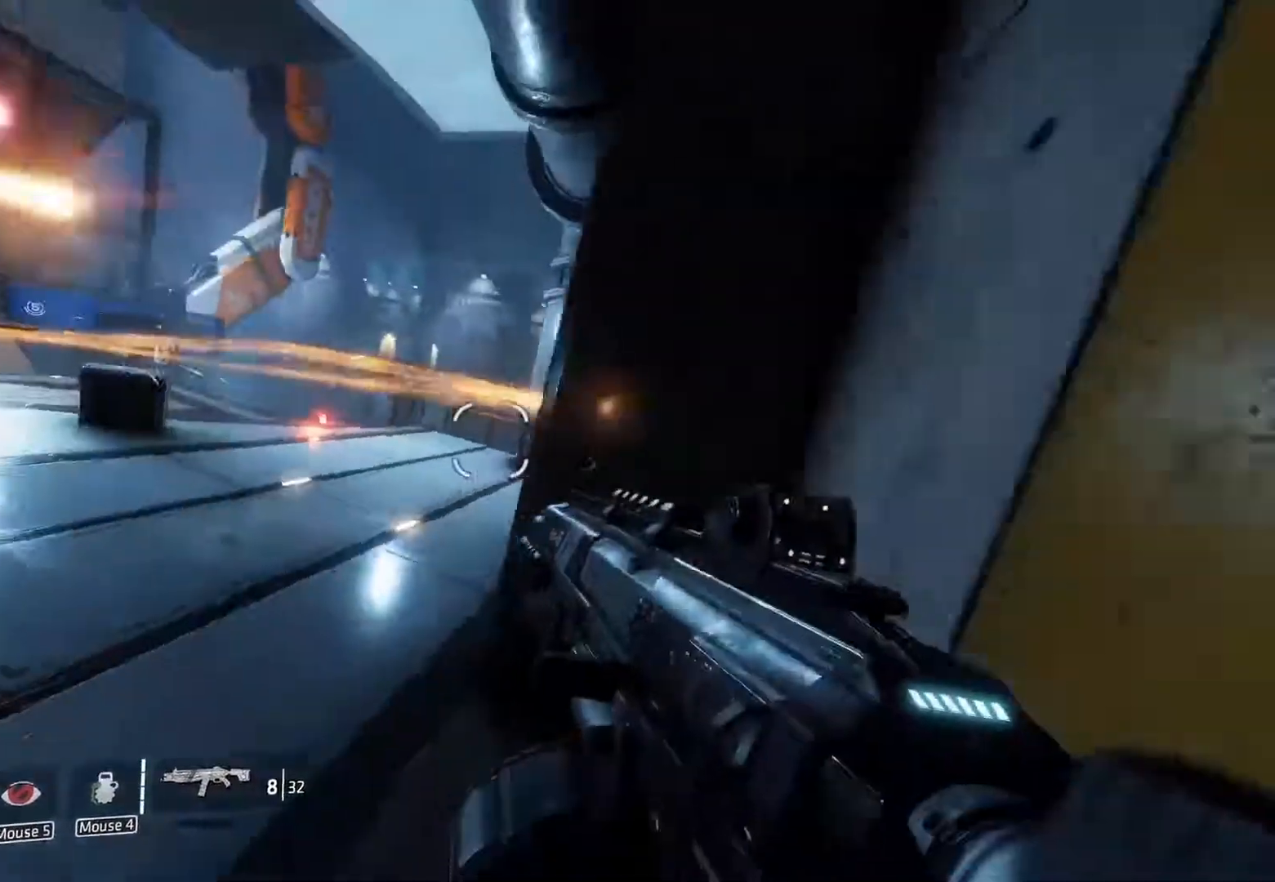
{"keys": ["a", "shift", "w"], "mouse": [], "events": [[100, "d", "up"], [433, "a", "down"]]}
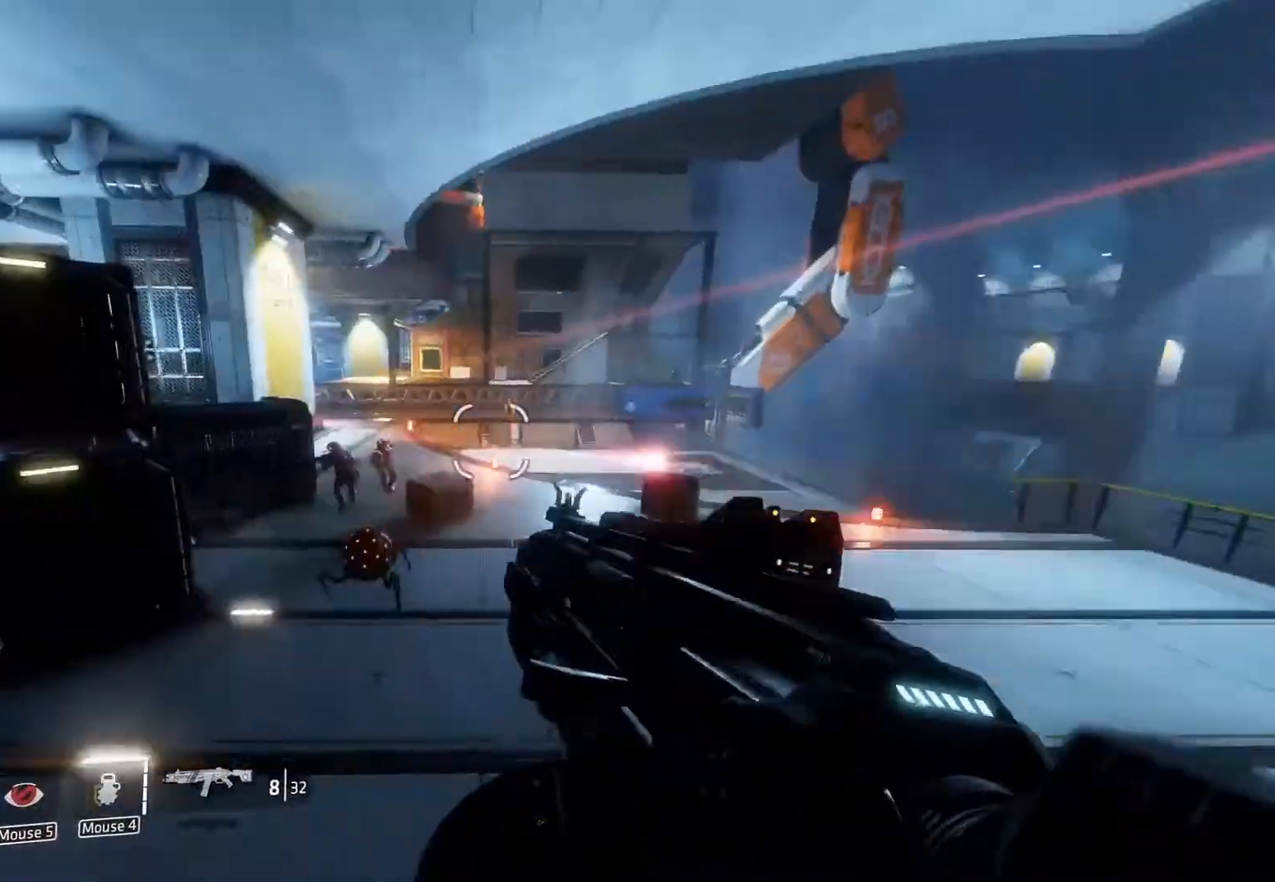
{"keys": ["d", "shift", "w"], "mouse": [], "events": [[67, "a", "up"], [217, "d", "down"]]}
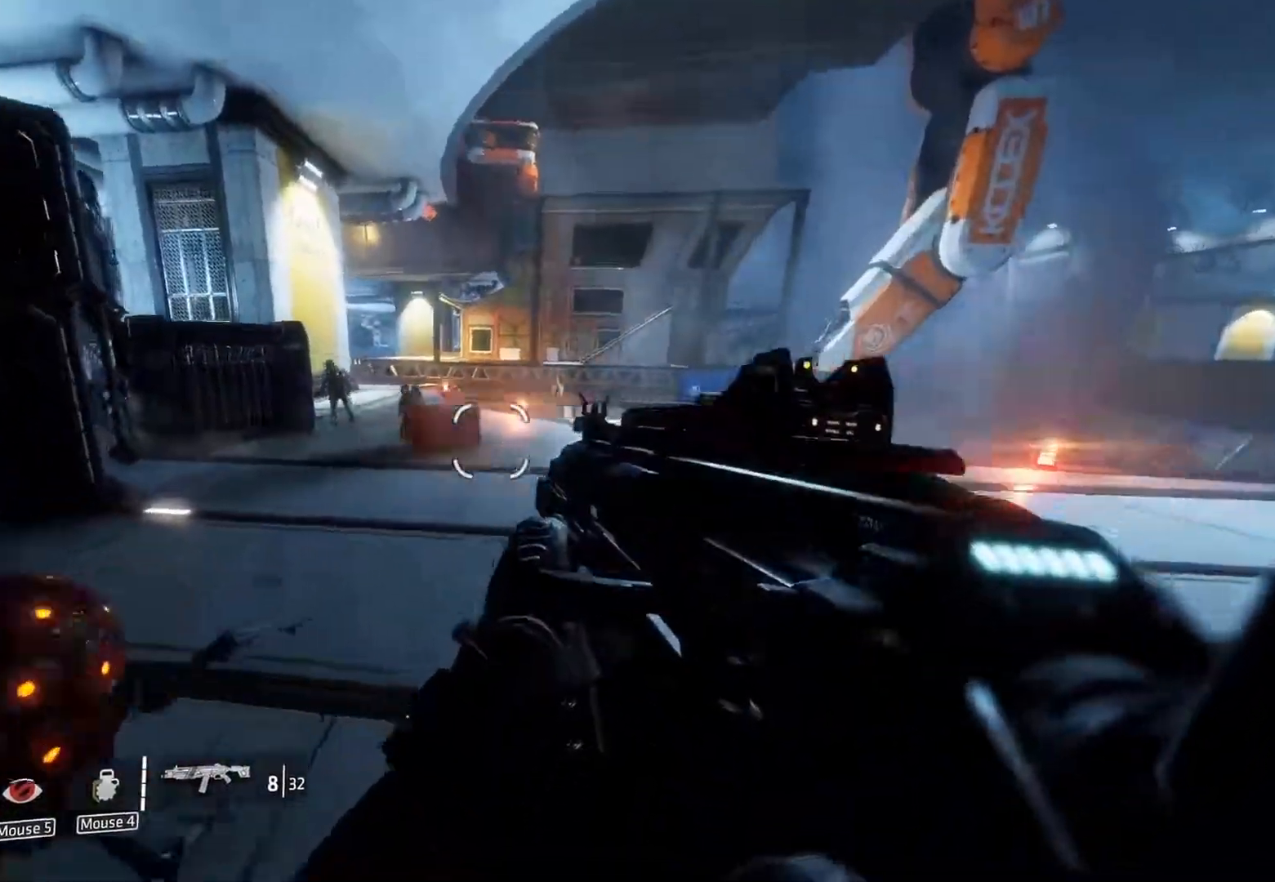
{"keys": ["d", "shift", "w"], "mouse": [], "events": []}
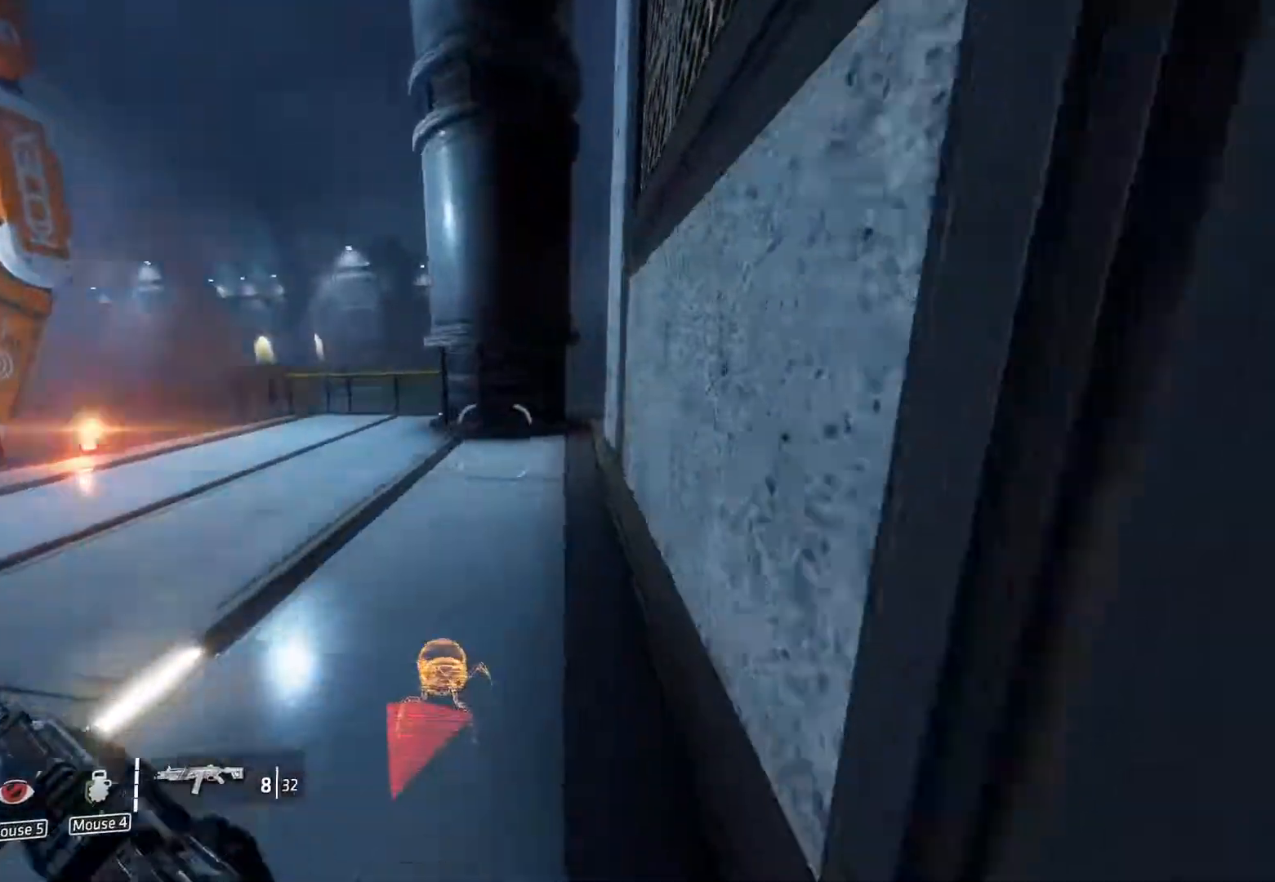
{"keys": ["a"], "mouse": [], "events": [[100, "space", "down"], [250, "d", "up"], [250, "space", "up"], [383, "space", "down"], [383, "w", "up"], [433, "a", "down"], [483, "shift", "up"], [483, "space", "up"]]}
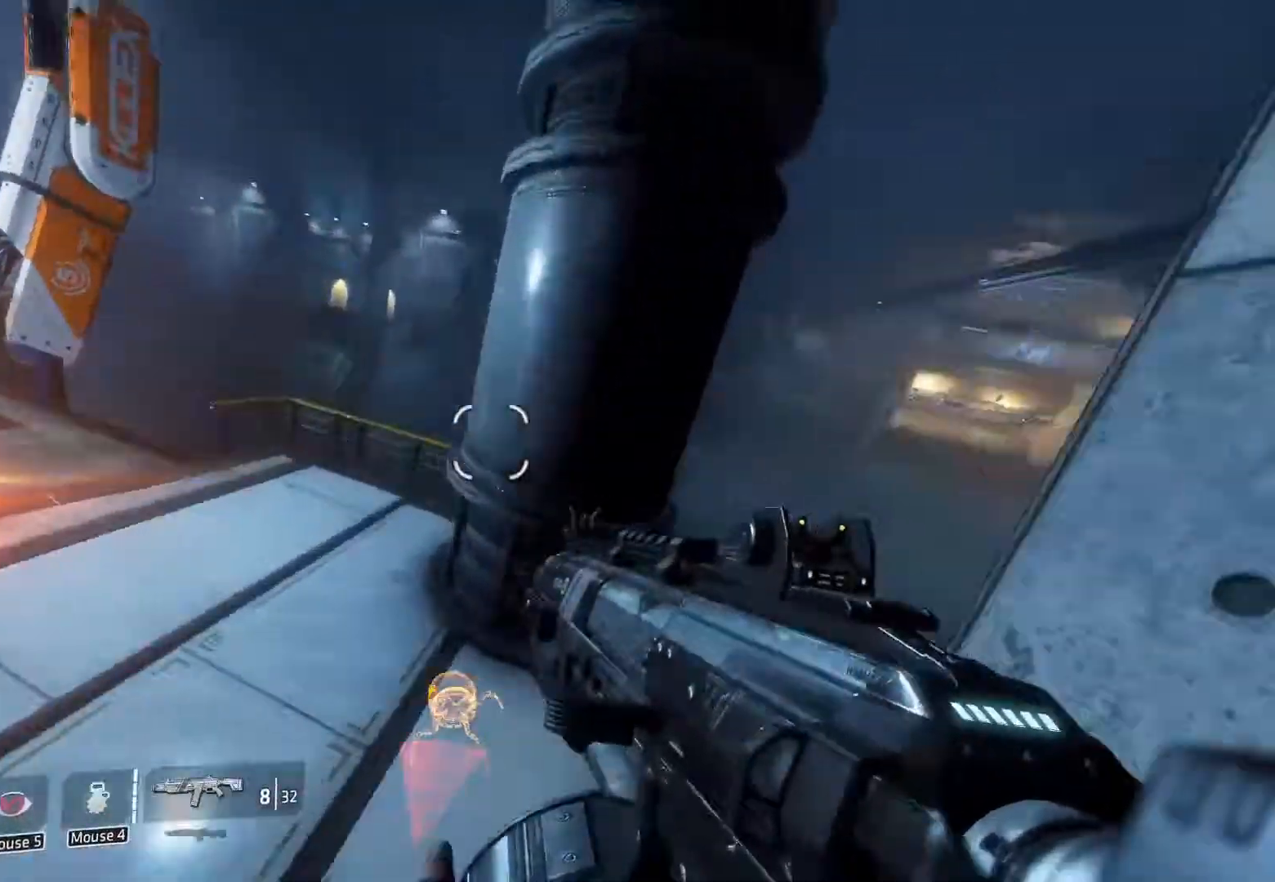
{"keys": ["a", "ctrl"], "mouse": [], "events": [[33, "ctrl", "down"]]}
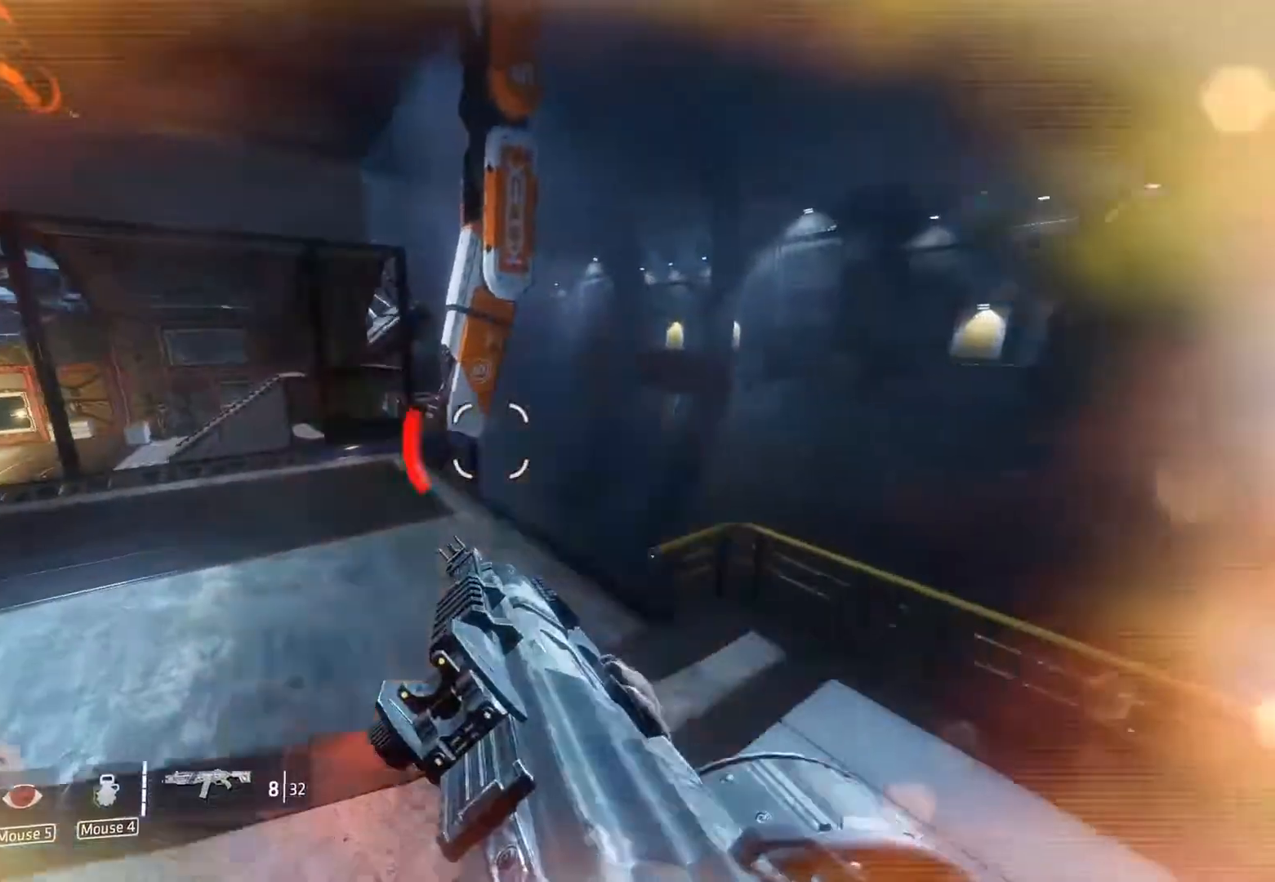
{"keys": ["a", "ctrl"], "mouse": [], "events": []}
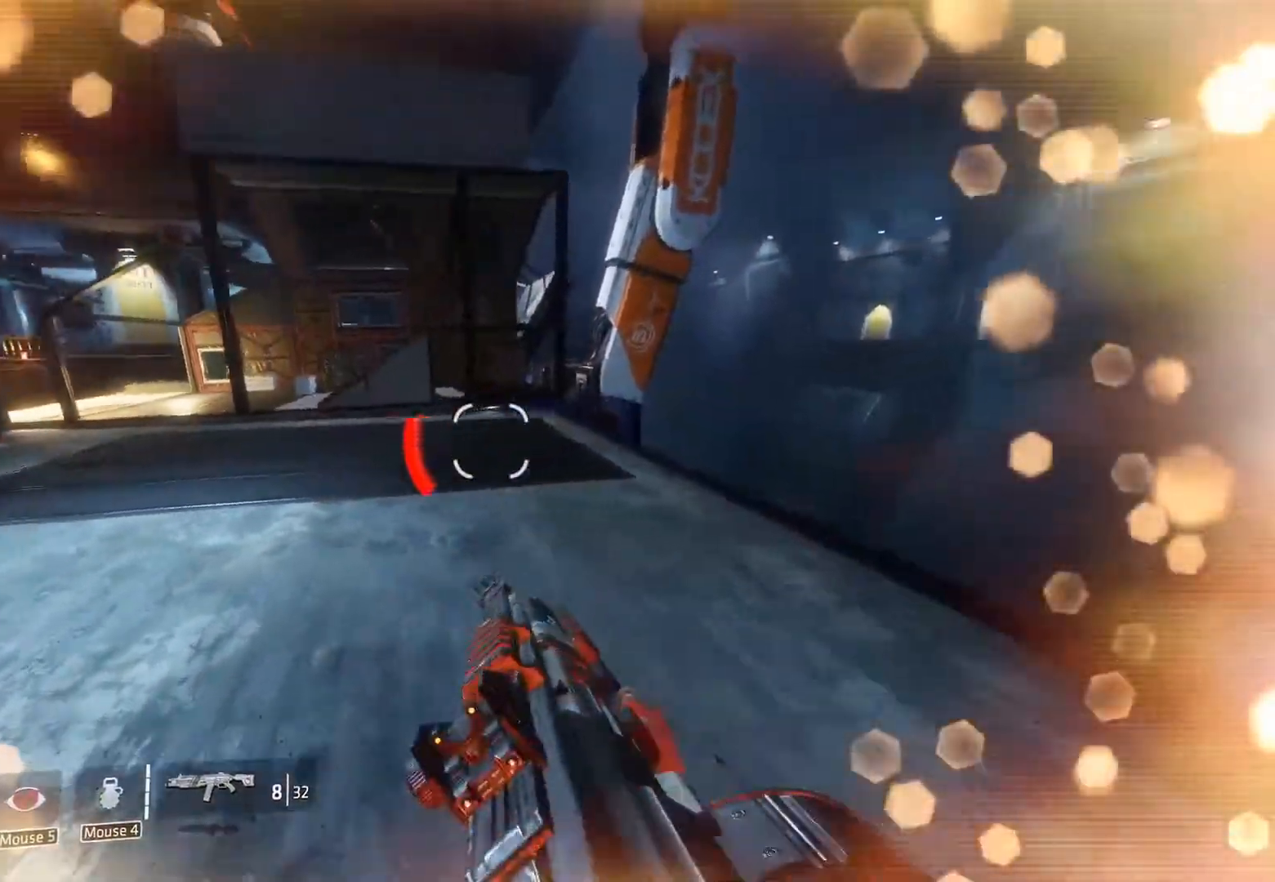
{"keys": ["a", "ctrl"], "mouse": [], "events": []}
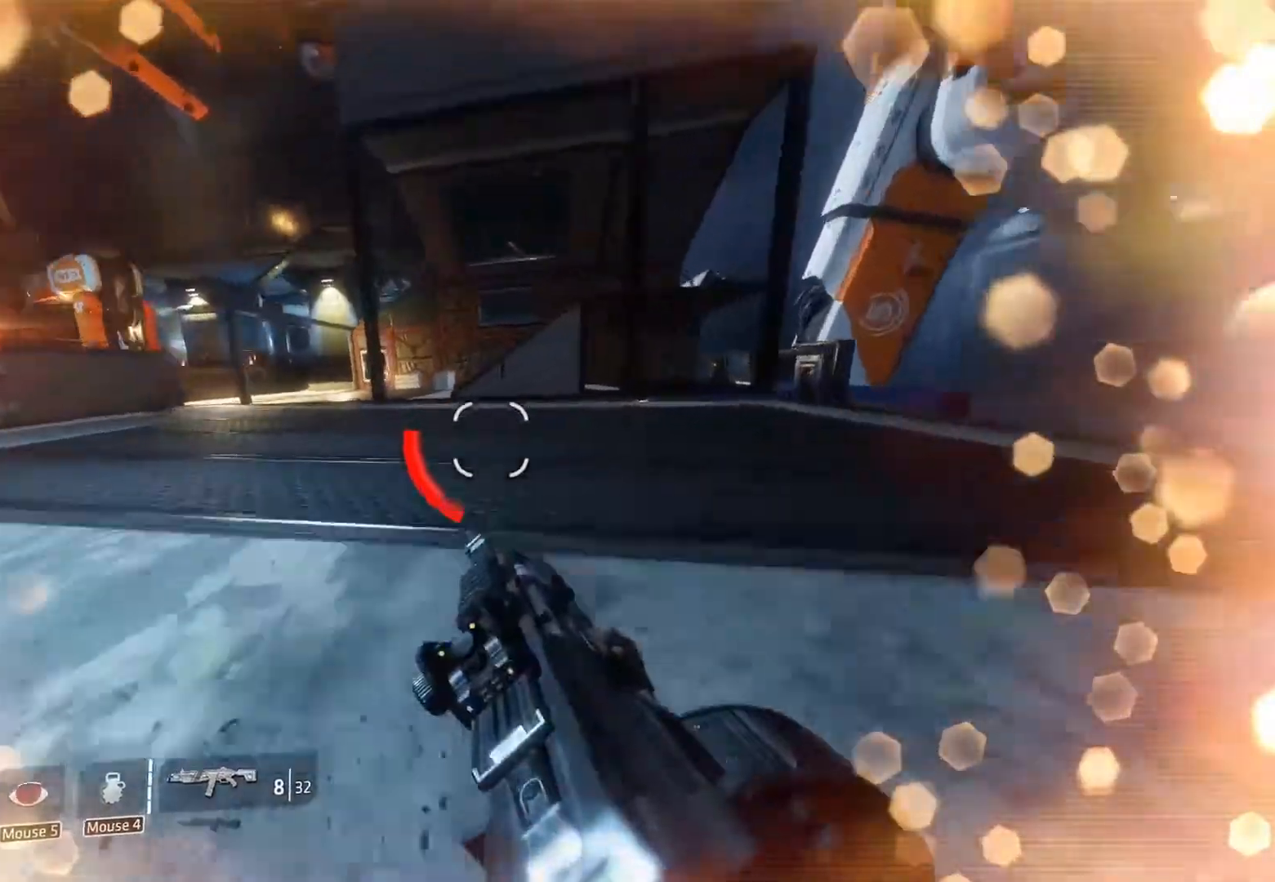
{"keys": ["a", "ctrl"], "mouse": [], "events": [[33, "space", "down"], [67, "space", "up"]]}
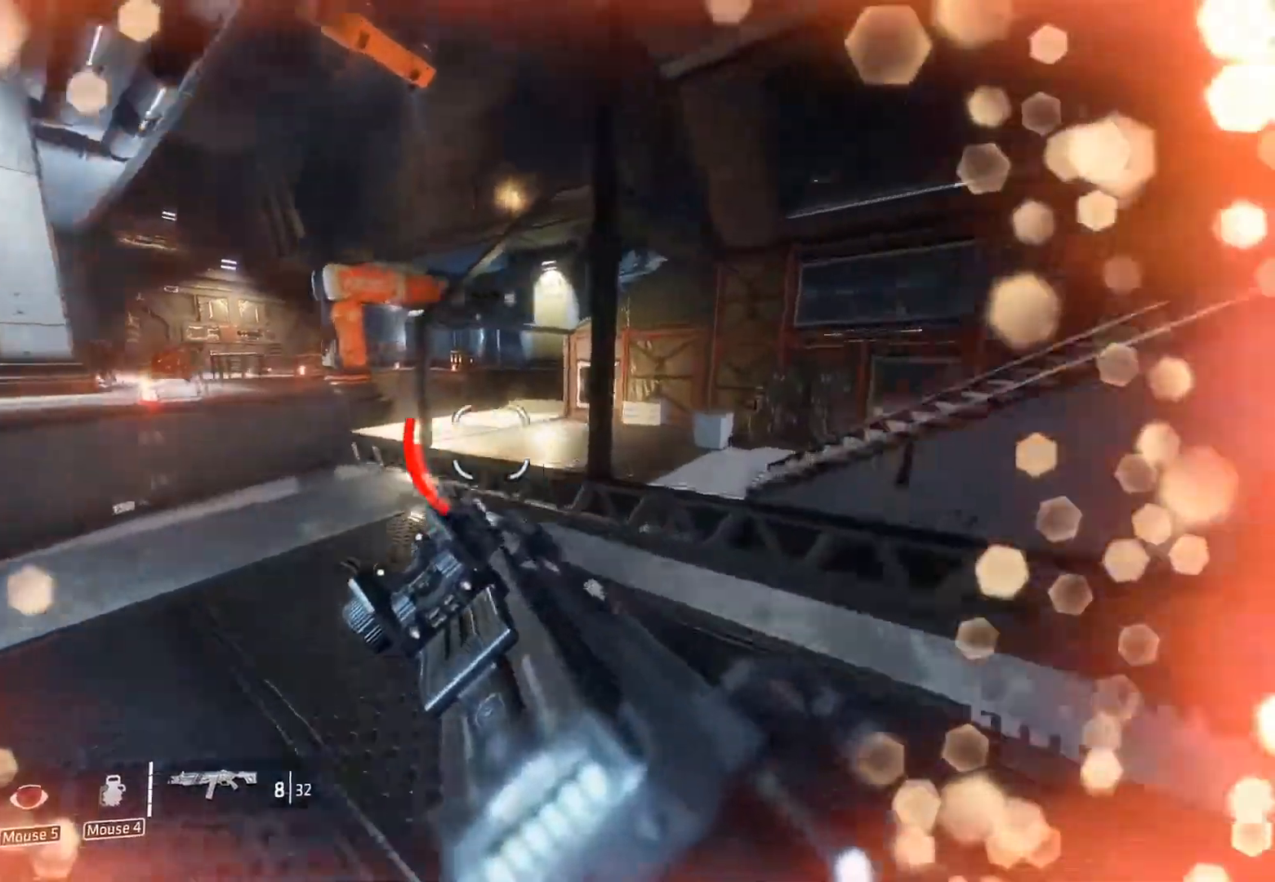
{"keys": ["a", "ctrl"], "mouse": [], "events": []}
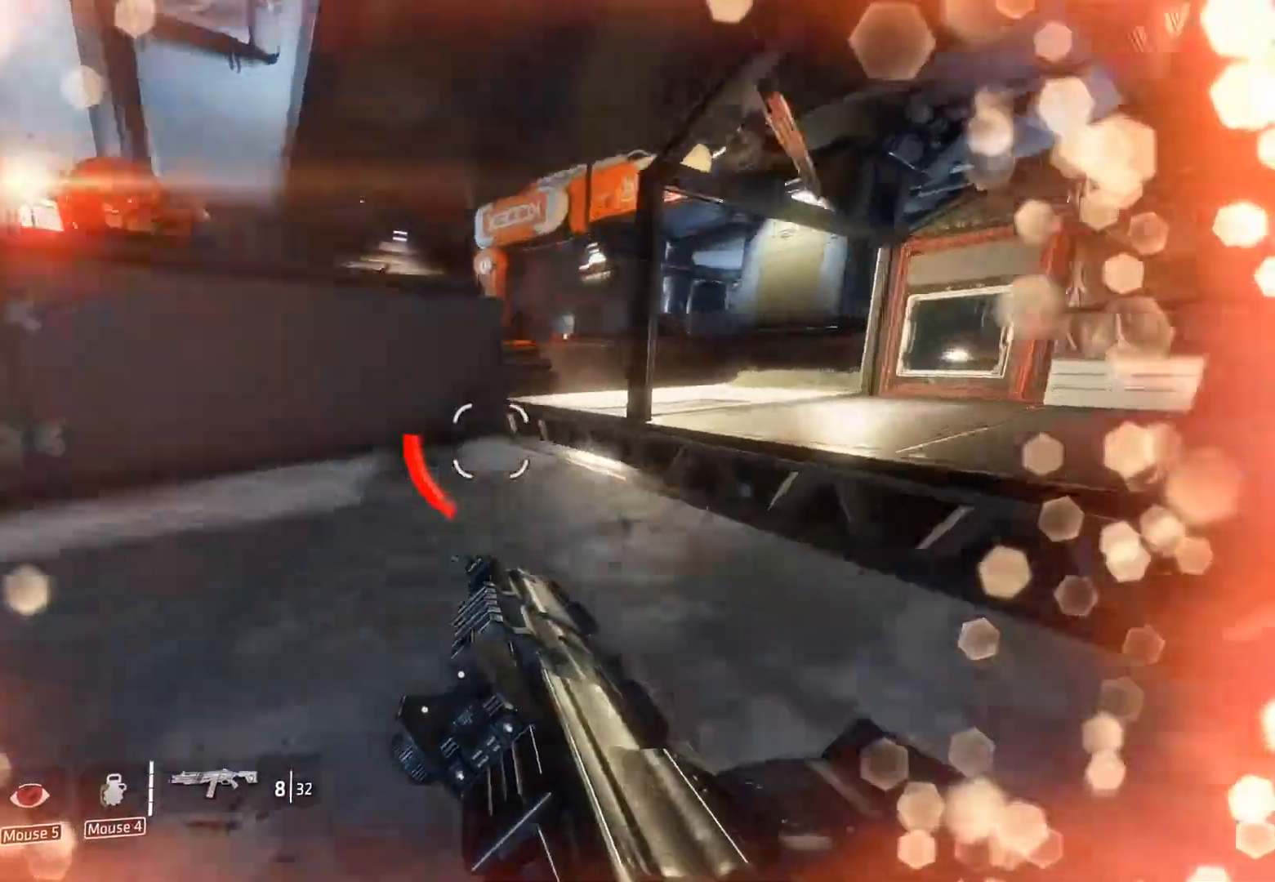
{"keys": ["ctrl", "d"], "mouse": [], "events": [[17, "a", "up"], [100, "d", "down"], [100, "space", "down"], [250, "space", "up"]]}
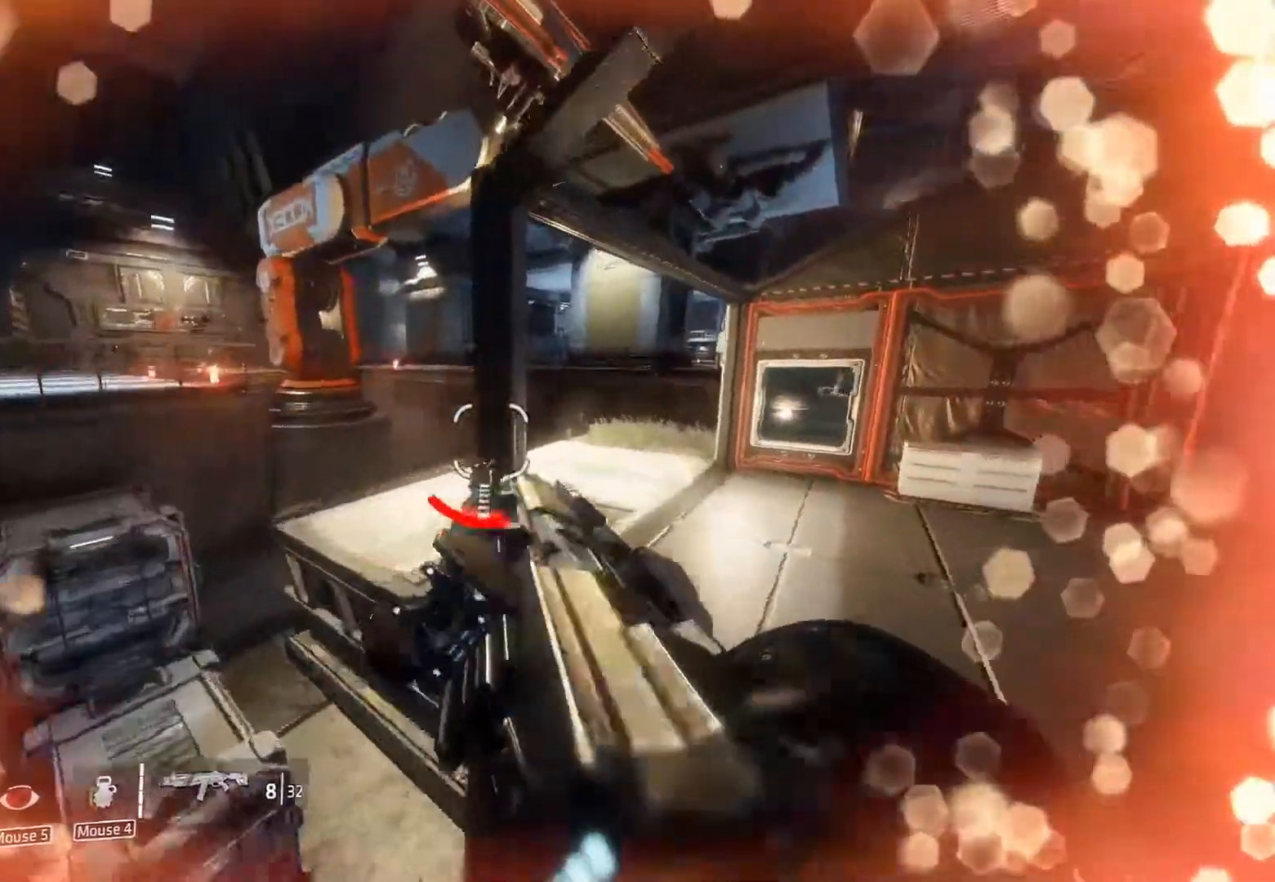
{"keys": ["ctrl", "d"], "mouse": [], "events": []}
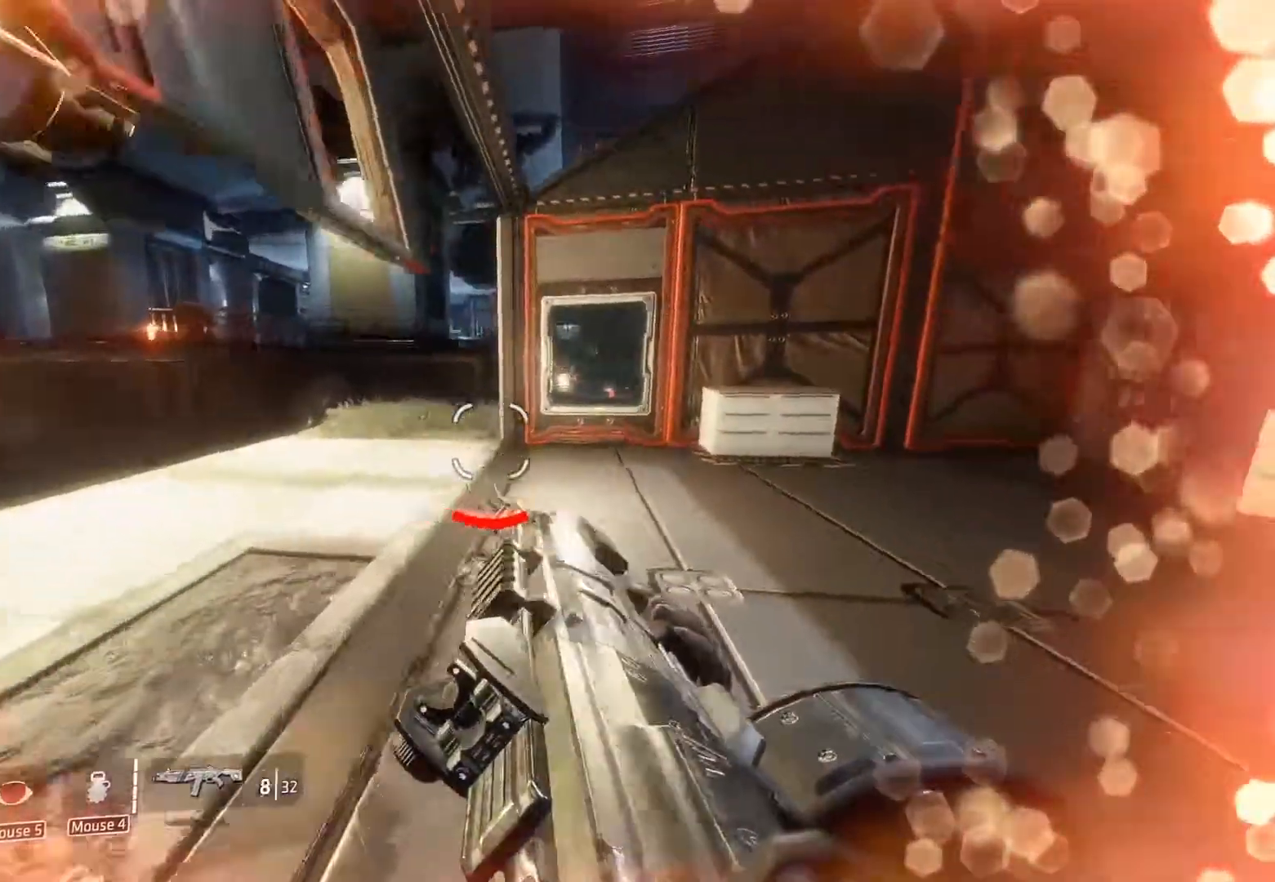
{"keys": ["d"], "mouse": [], "events": [[33, "space", "down"], [133, "space", "up"], [317, "ctrl", "up"]]}
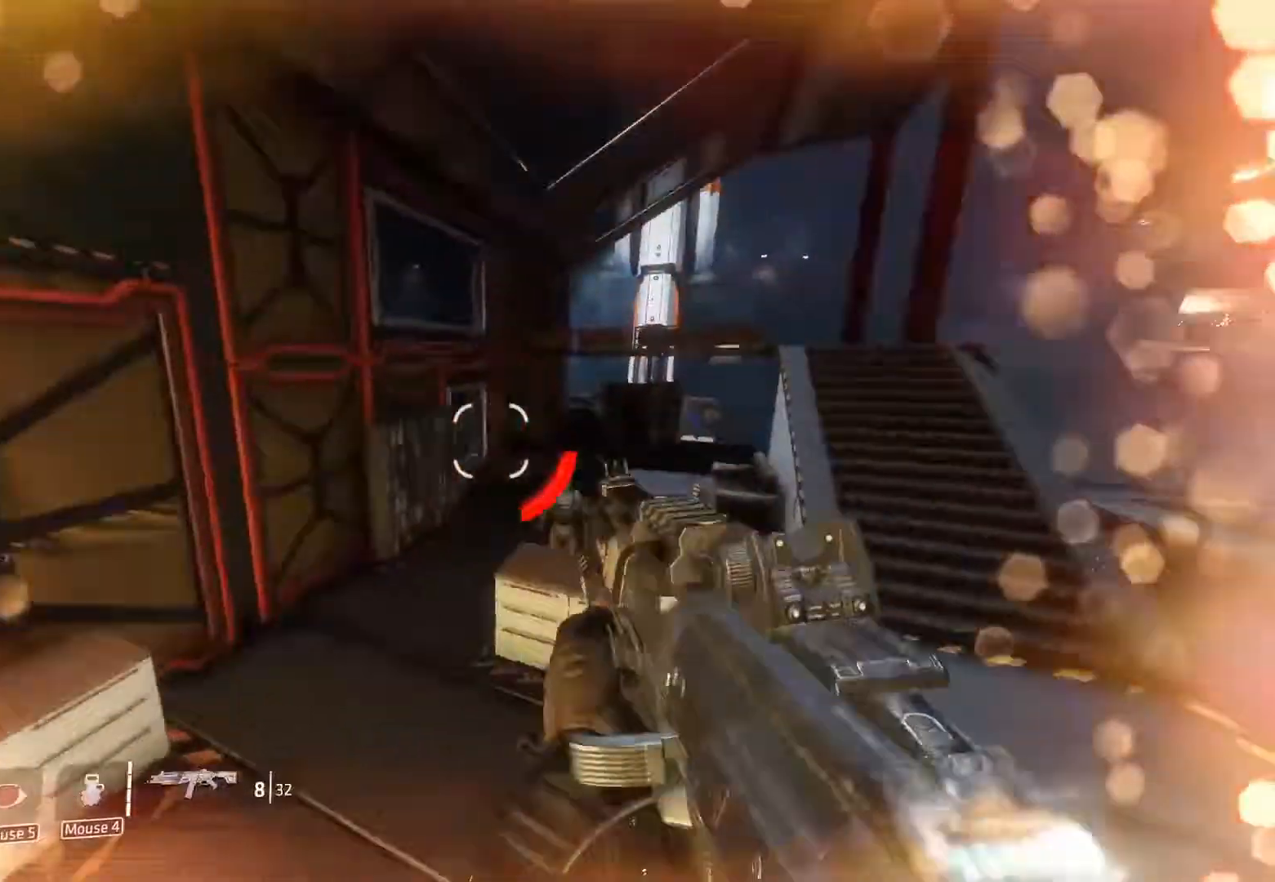
{"keys": ["d", "shift"], "mouse": [], "events": [[200, "shift", "down"]]}
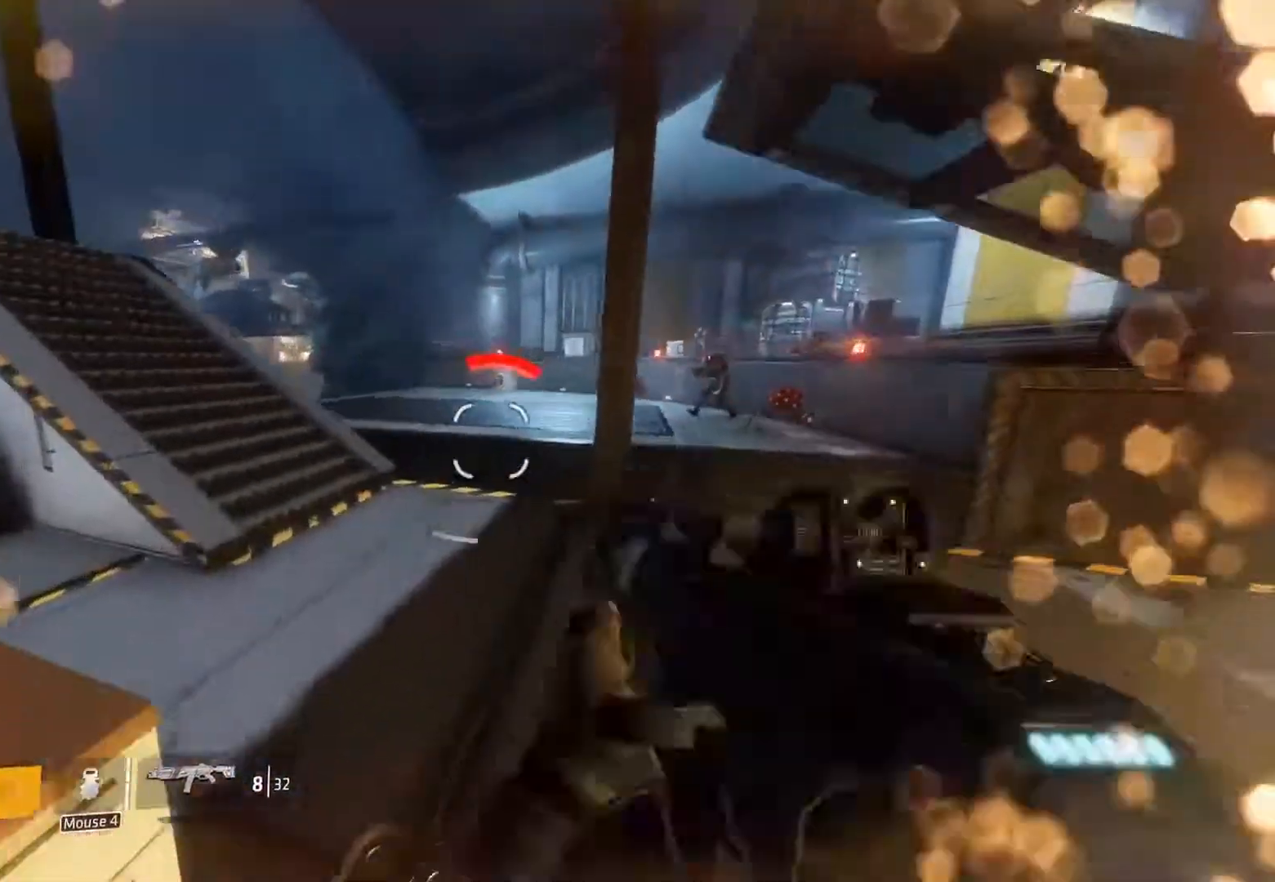
{"keys": ["a", "shift", "w"], "mouse": [], "events": [[67, "w", "down"], [300, "d", "up"], [400, "a", "down"]]}
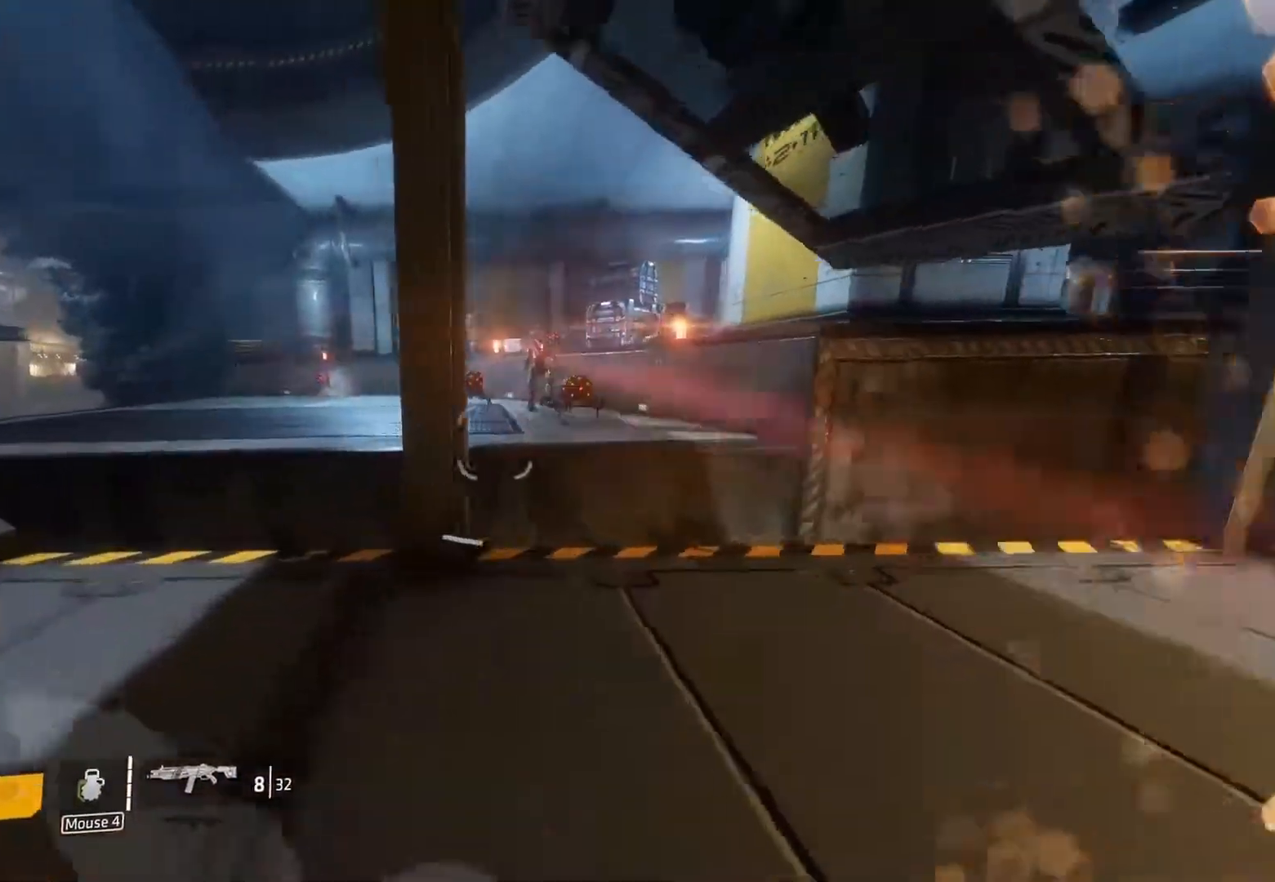
{"keys": ["a"], "mouse": [], "events": [[183, "w", "up"], [317, "shift", "up"]]}
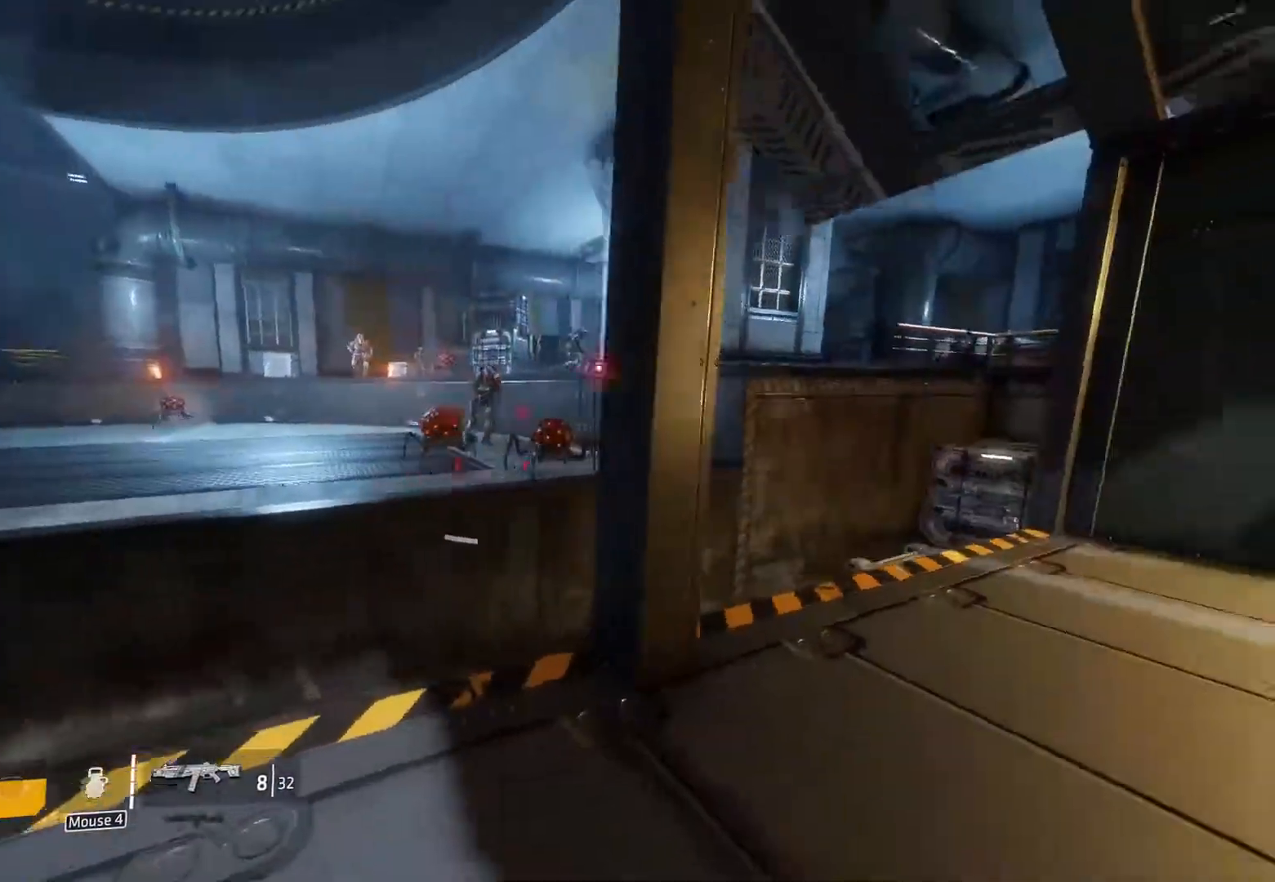
{"keys": ["a", "s"], "mouse": [], "events": [[150, "s", "down"]]}
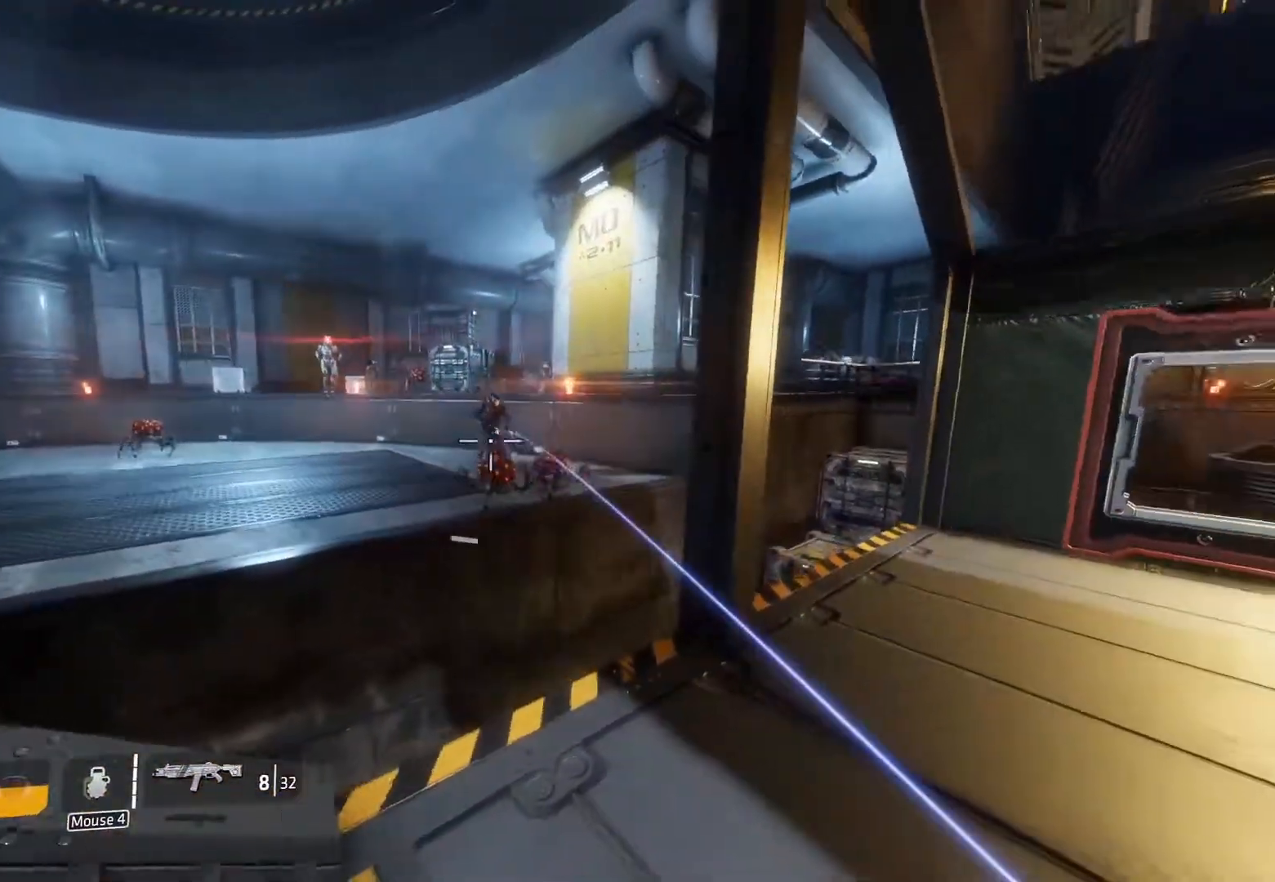
{"keys": ["a"], "mouse": [], "events": [[483, "s", "up"]]}
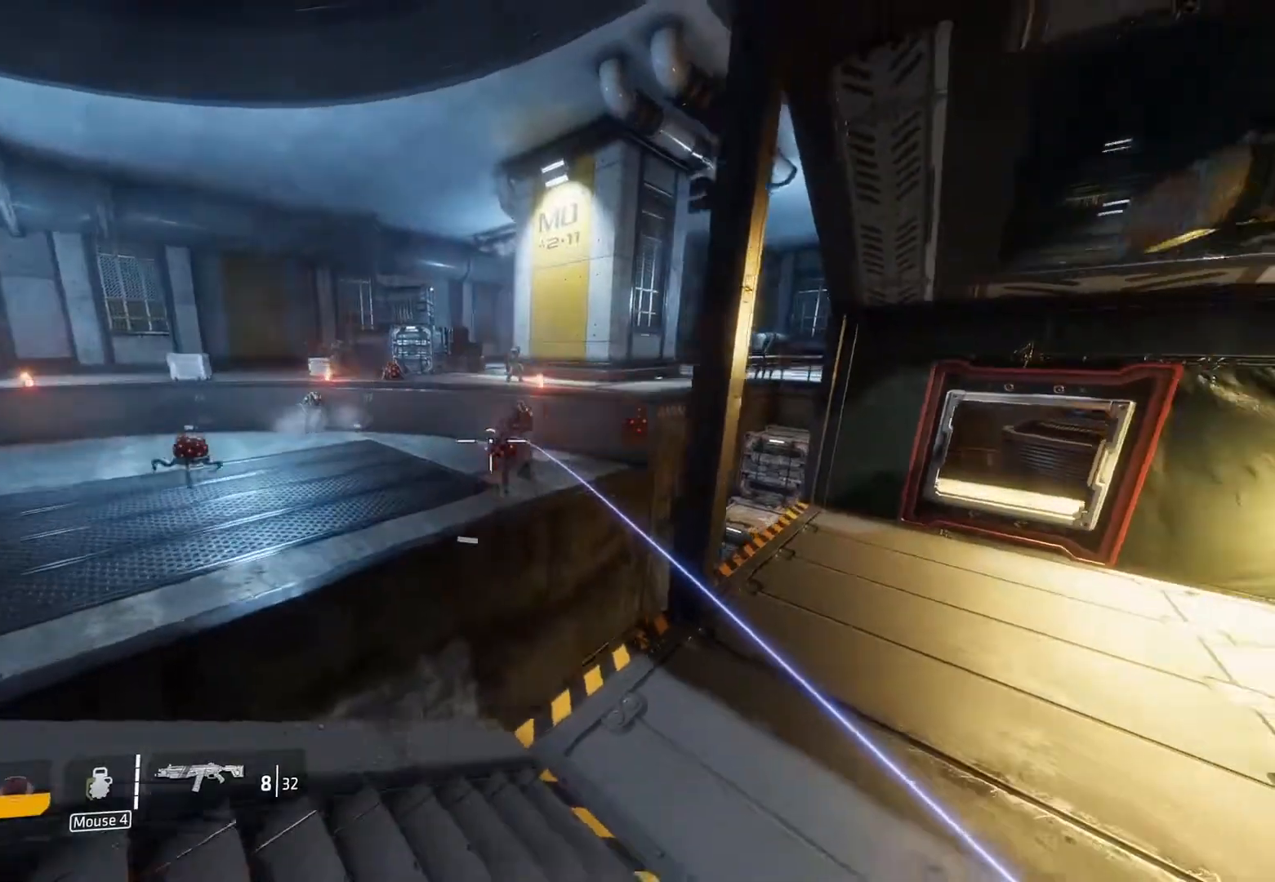
{"keys": [], "mouse": [], "events": [[467, "a", "up"]]}
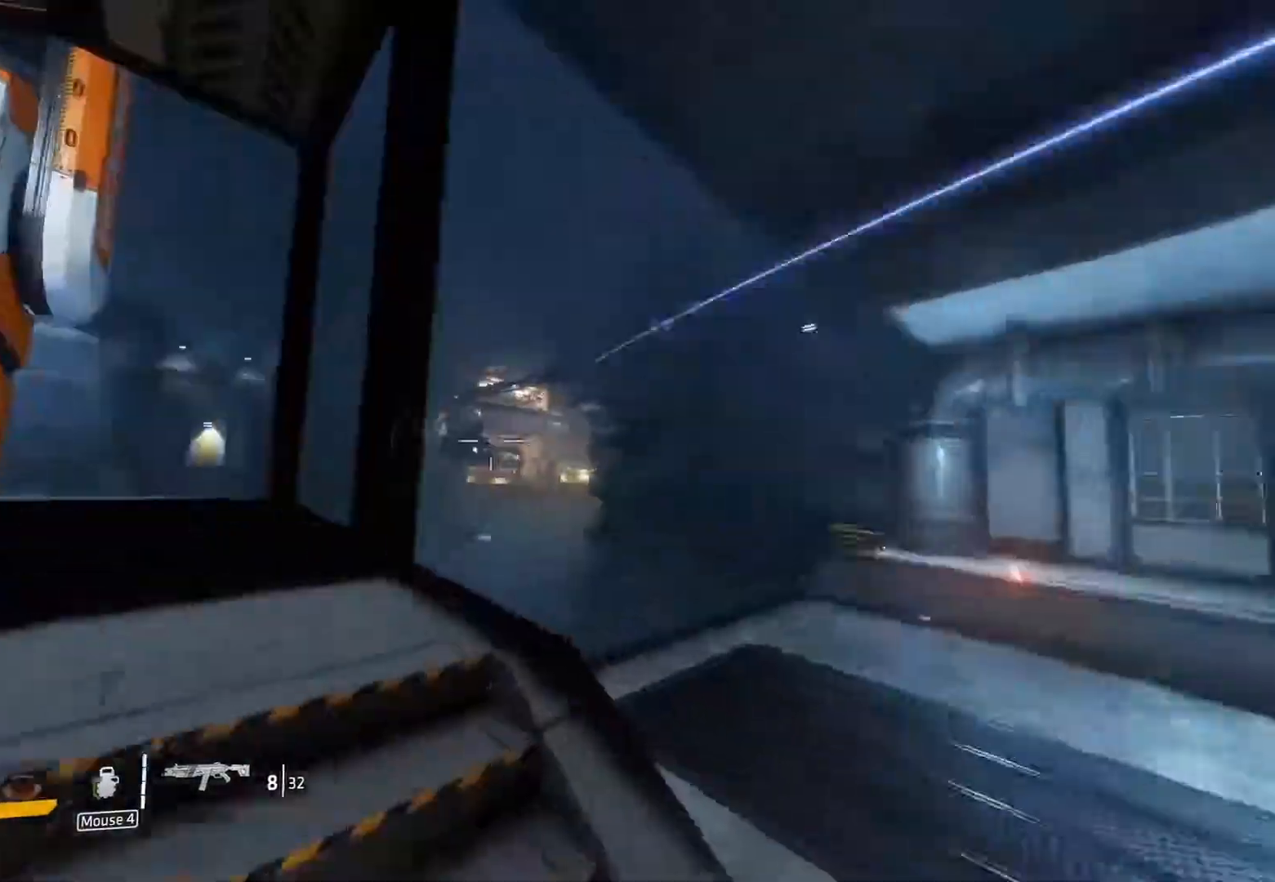
{"keys": ["d"], "mouse": [], "events": [[17, "d", "down"]]}
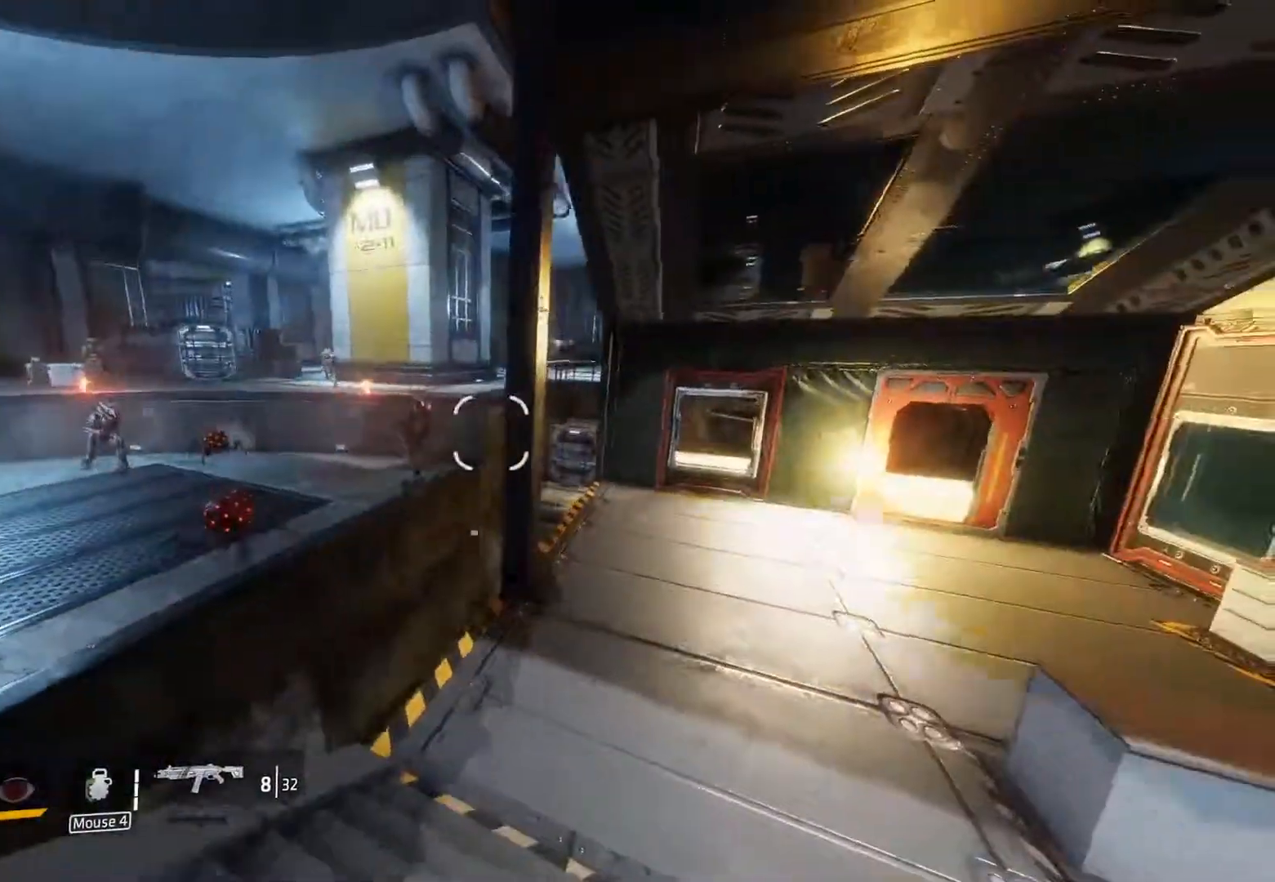
{"keys": ["d", "w"], "mouse": [], "events": [[117, "w", "down"]]}
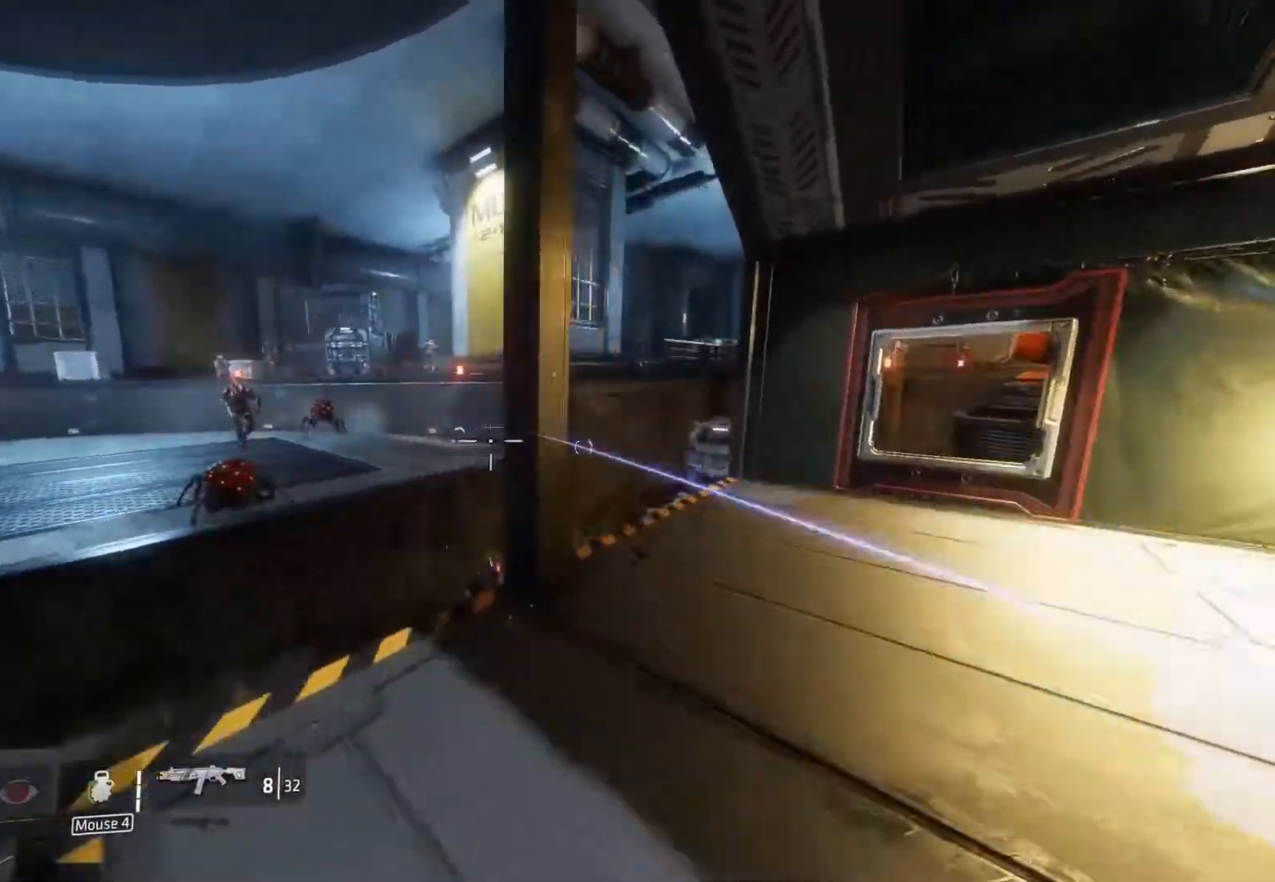
{"keys": ["a", "w"], "mouse": [], "events": [[83, "a", "down"], [83, "d", "up"], [183, "w", "up"], [500, "w", "down"]]}
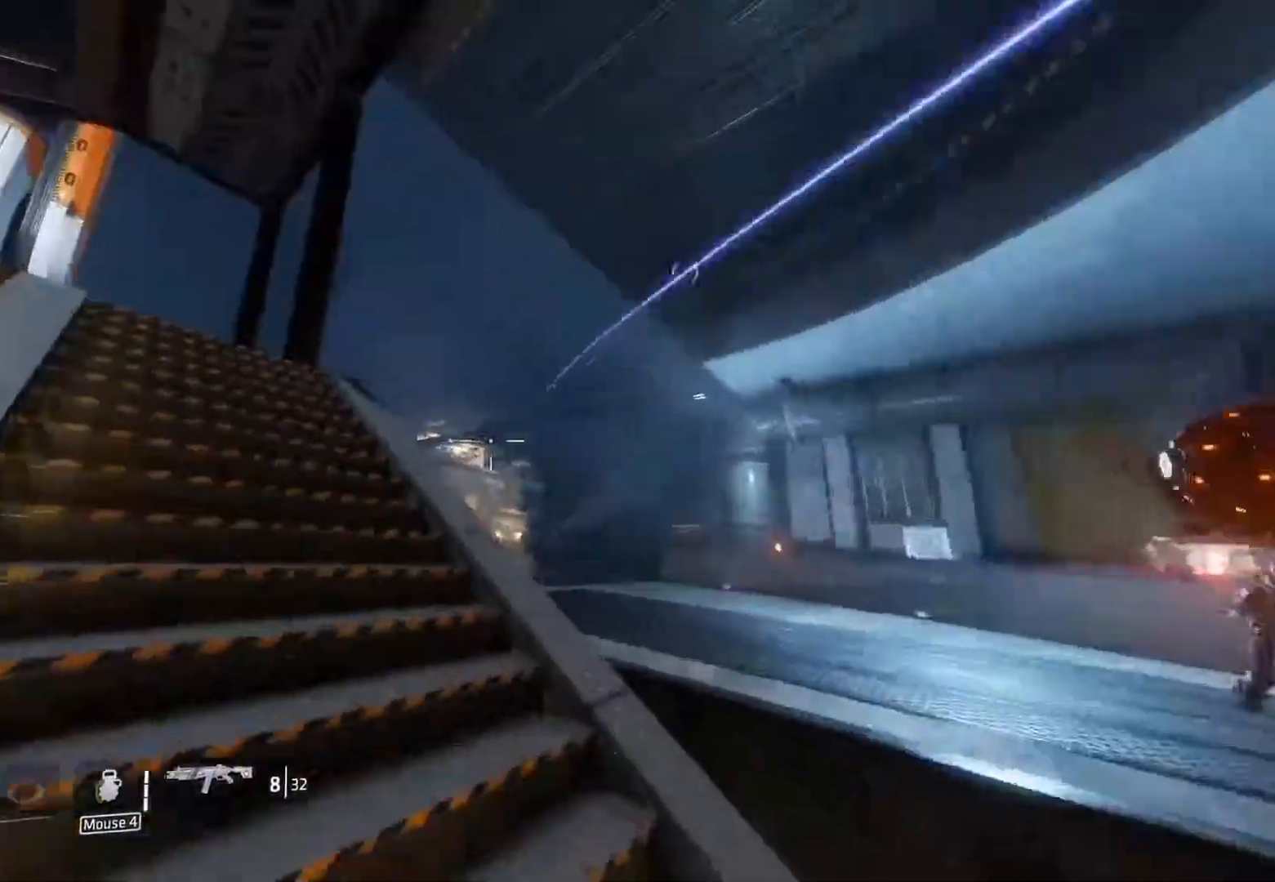
{"keys": ["d"], "mouse": [], "events": [[250, "d", "down"], [250, "w", "up"], [283, "a", "up"]]}
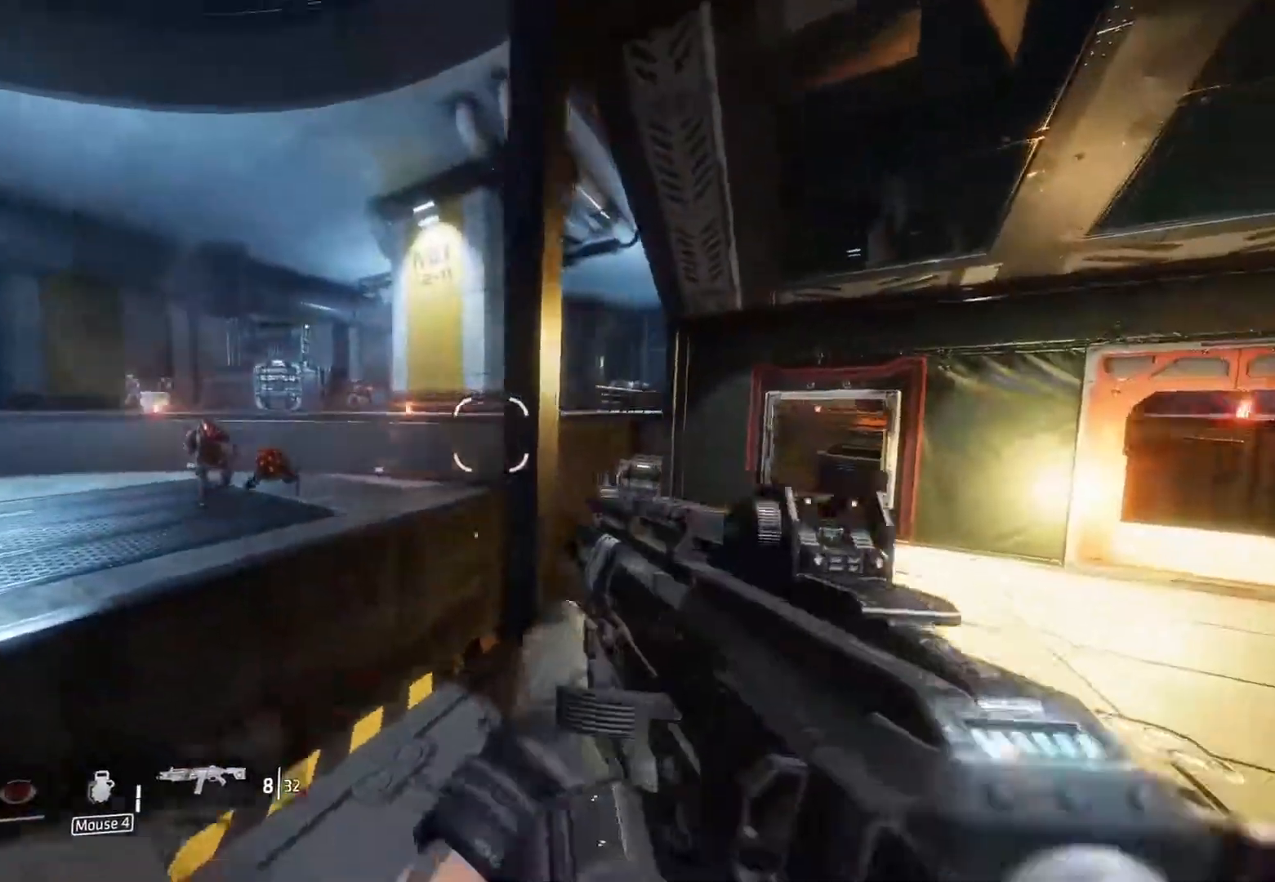
{"keys": ["a", "w"], "mouse": [], "events": [[250, "w", "down"], [350, "a", "down"], [350, "d", "up"]]}